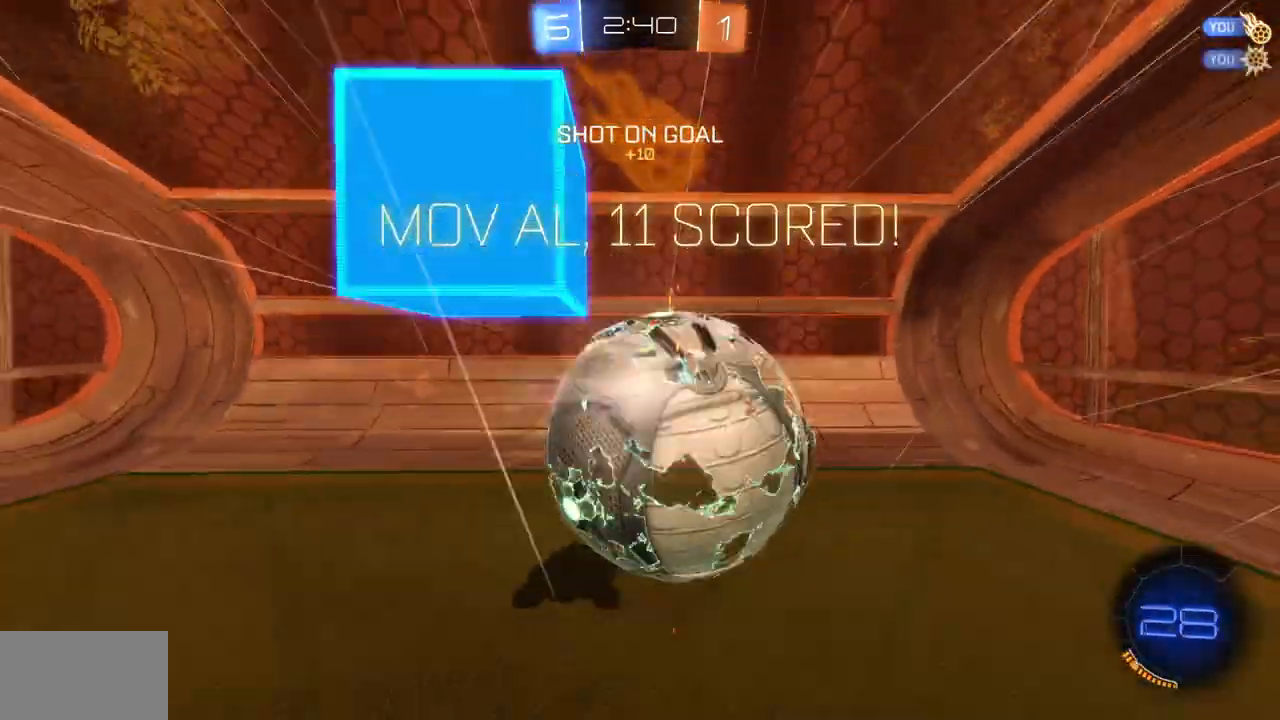
Gameplay with keyboard and mouse; each line is a JSON object with the keys and mouse buttons held at the frame after it. "events" lists presses ("down") and releases ("up") of "a", "ctrl", "d", "e", "q", "s", "shift", "space", "w", "mouse_left", "mouse_wheel", "mouse_right", "mouse_mb4" and "mouse_mb5" between this image and that frame as [ms after this image, input, new state], when the widget could be followed in between. "mouse_left", "mouse_wheel", "mouse_right", "mouse_mb4", "mouse_mb5" = the "left", "wheel", "right", "mb4", "mb5" buttons of the "mouse" list. No other keys are recorded. "wheel" means that the mouse wheel is clicked or scrolled. Mouse movement is not recorded.
{"keys": [], "mouse": [], "events": []}
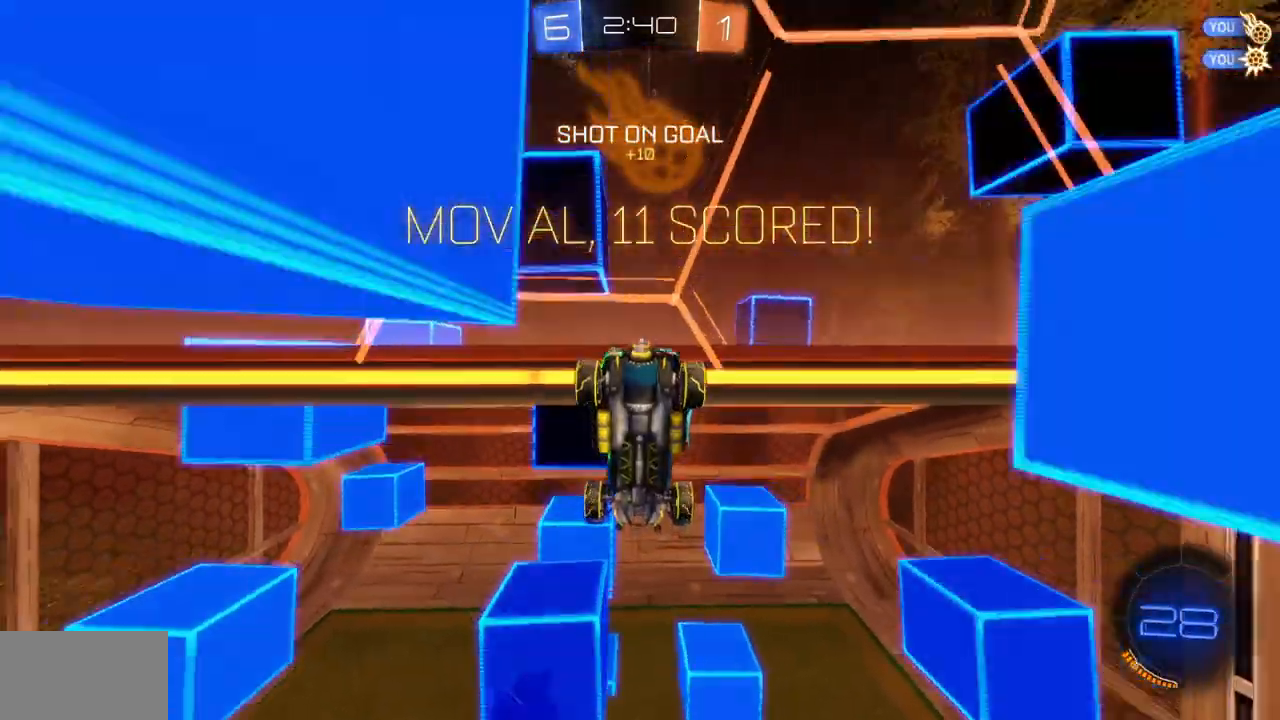
{"keys": ["w"], "mouse": [], "events": [[234, "s", "down"], [267, "mouse_right", "down"], [350, "mouse_right", "up"], [367, "s", "up"], [501, "w", "down"]]}
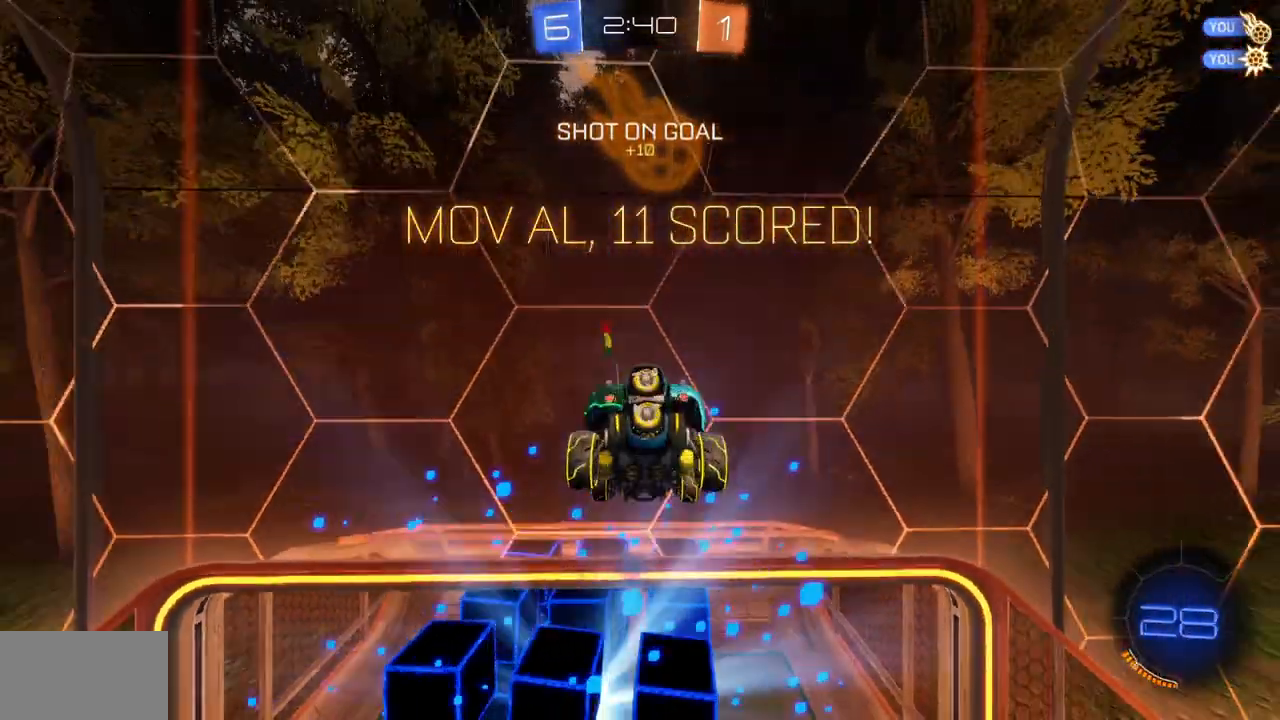
{"keys": ["e", "shift", "w"], "mouse": [], "events": [[200, "e", "down"], [233, "shift", "down"]]}
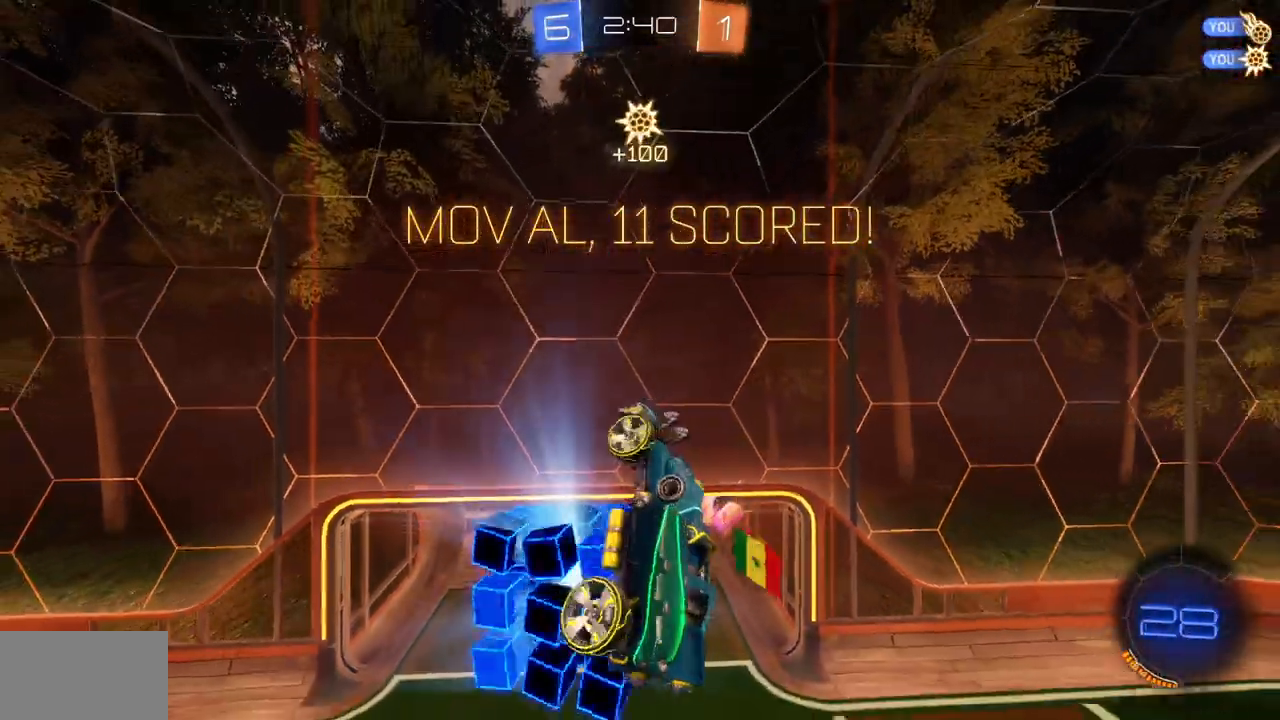
{"keys": ["d", "w"], "mouse": [], "events": [[200, "e", "up"], [401, "shift", "up"], [467, "d", "down"]]}
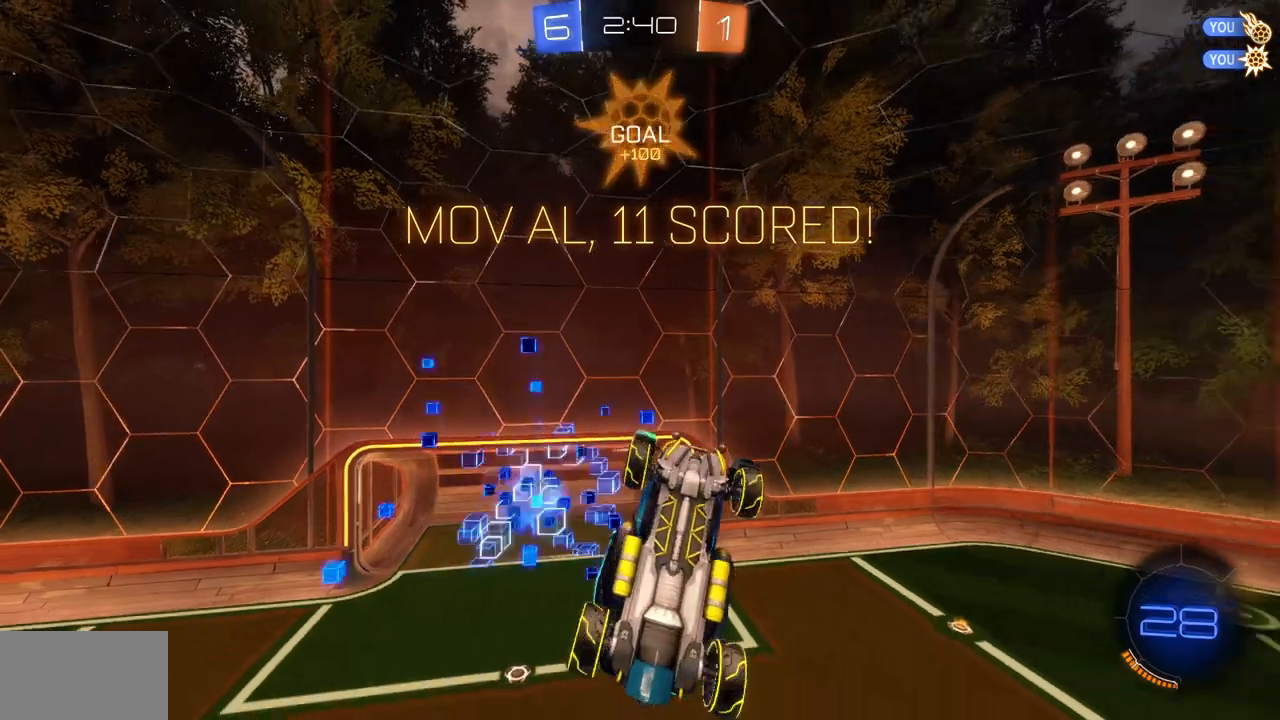
{"keys": [], "mouse": [], "events": [[66, "d", "up"], [83, "w", "up"]]}
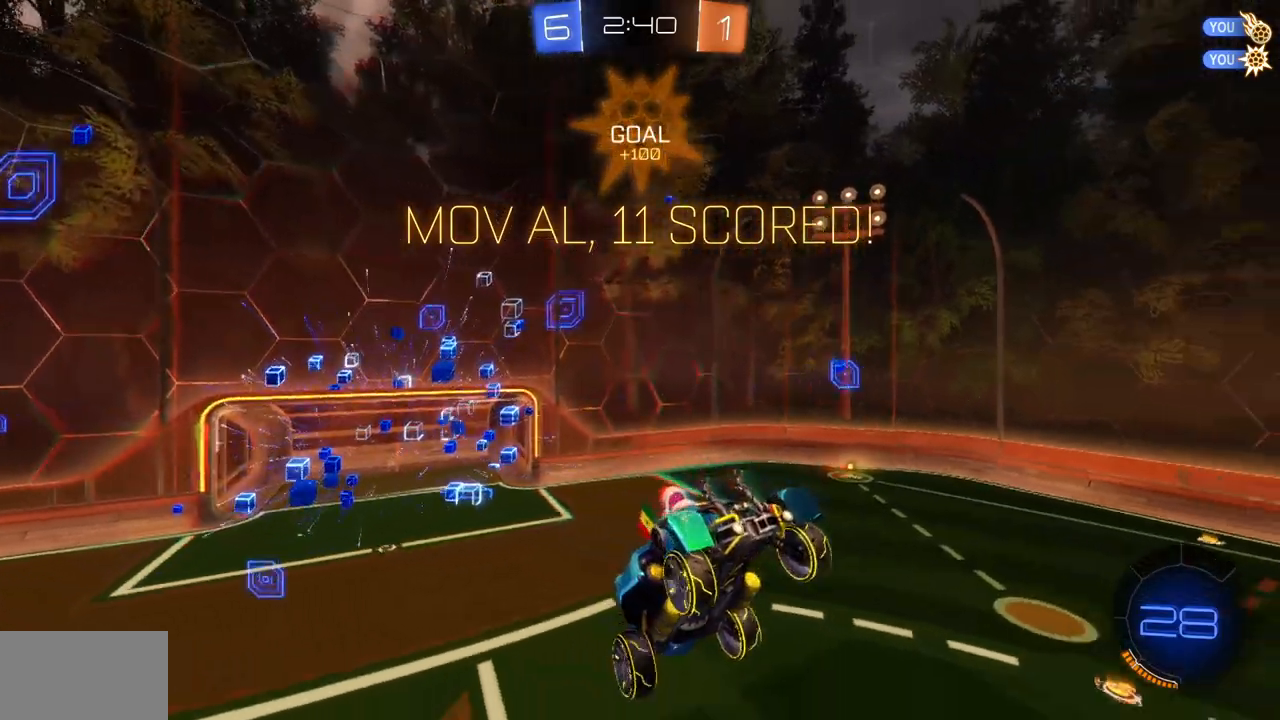
{"keys": [], "mouse": [], "events": []}
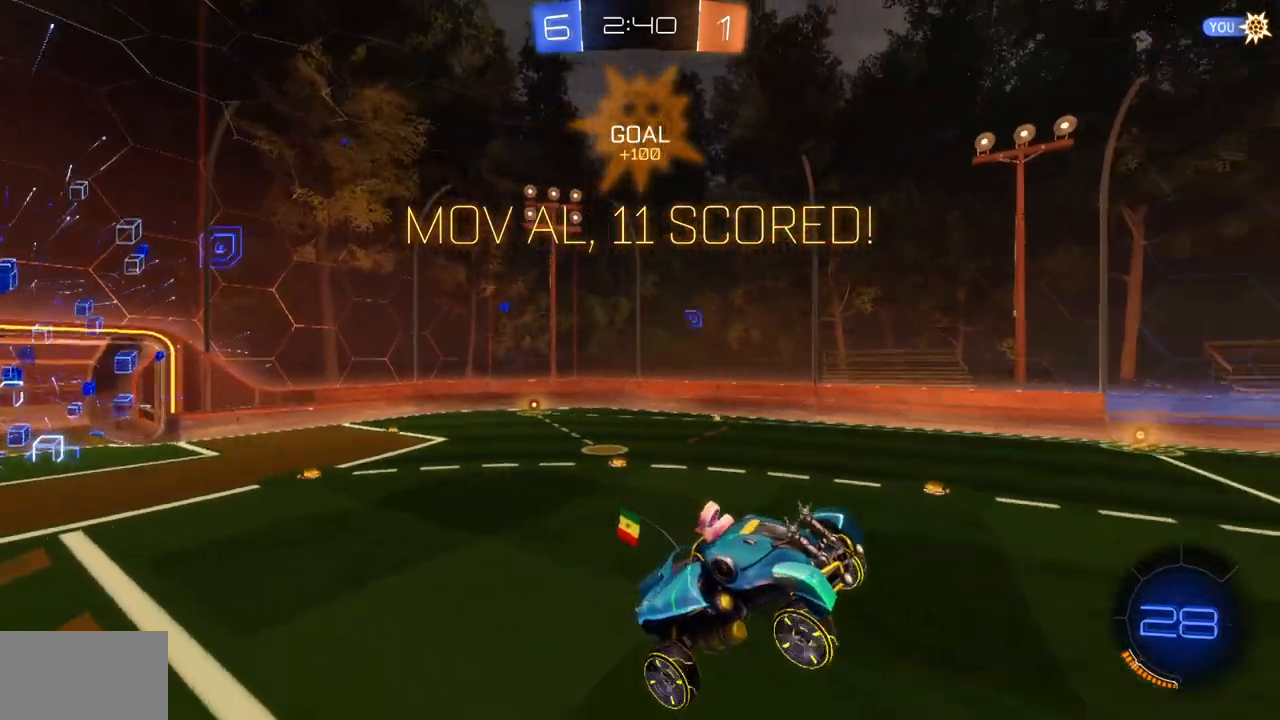
{"keys": [], "mouse": []}
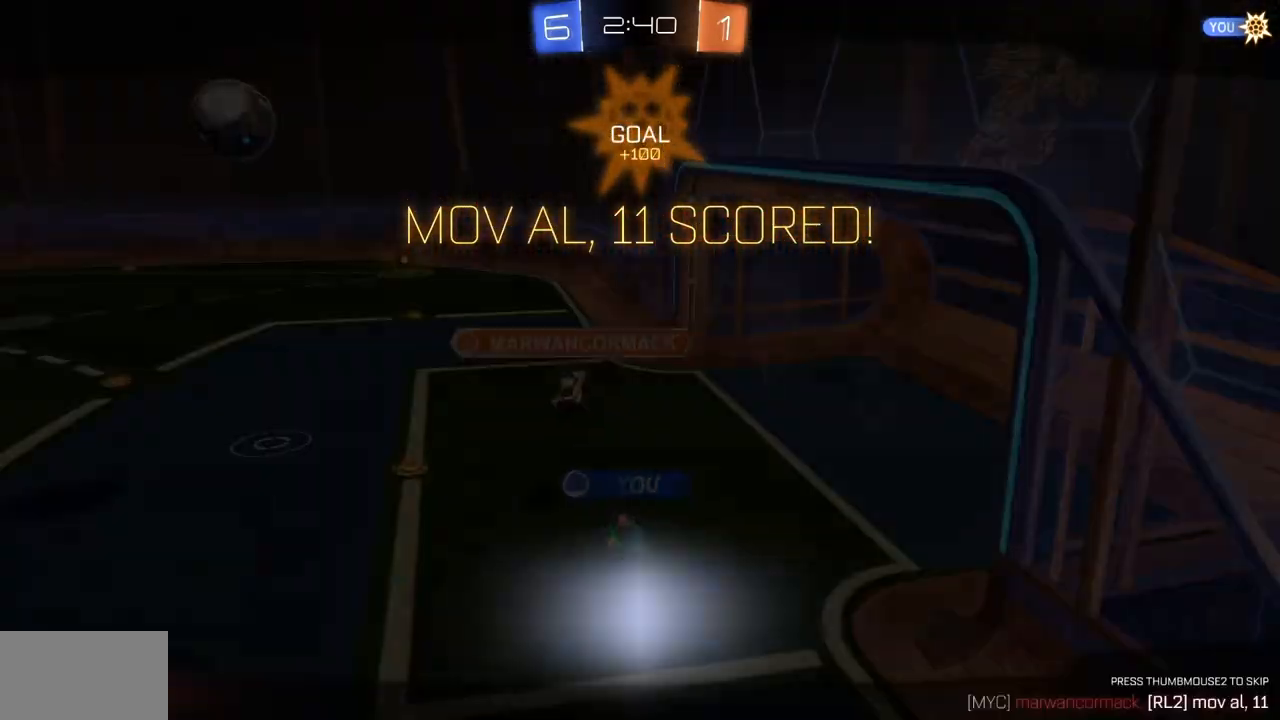
{"keys": [], "mouse": [], "events": []}
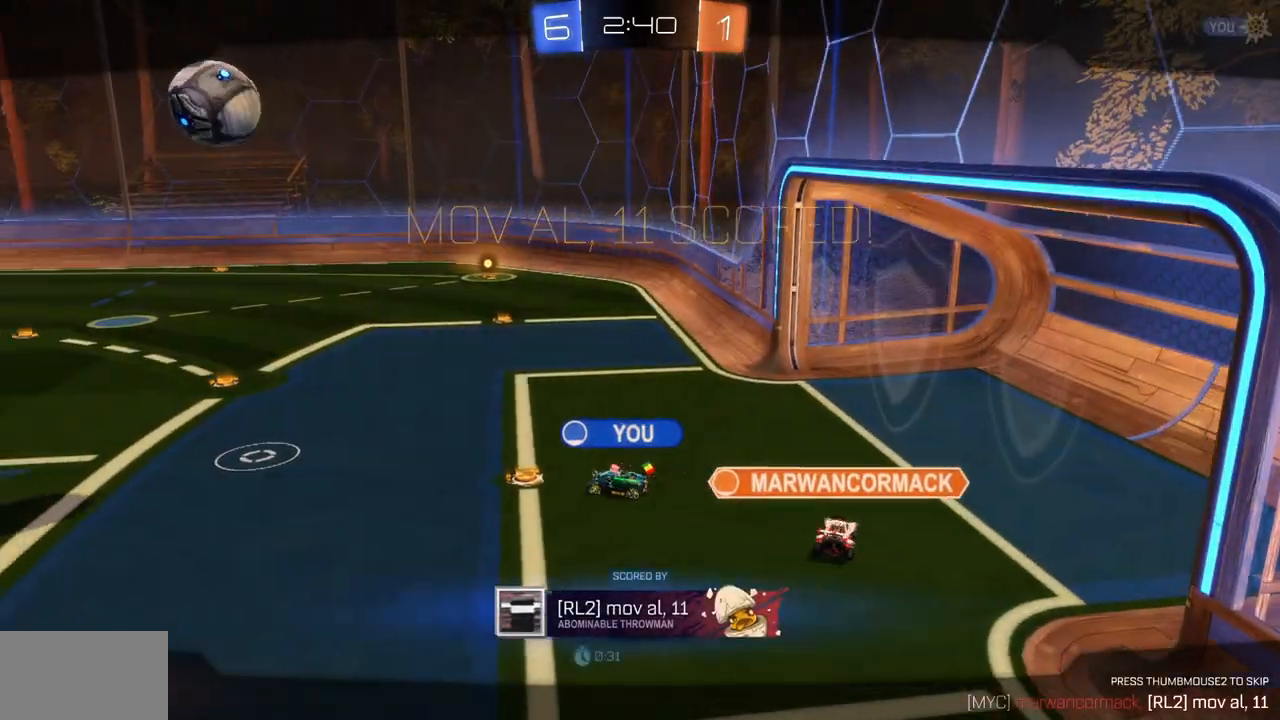
{"keys": [], "mouse": [], "events": [[116, "mouse_mb4", "down"], [267, "mouse_mb4", "up"]]}
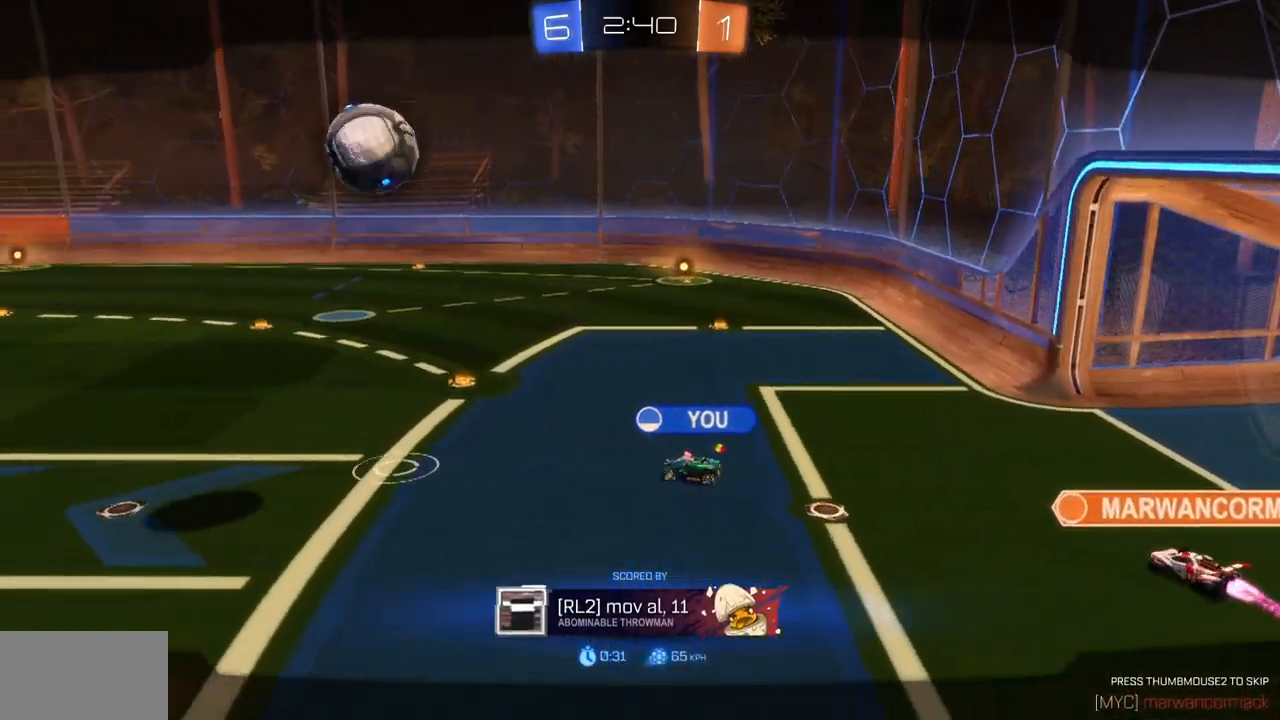
{"keys": [], "mouse": [], "events": []}
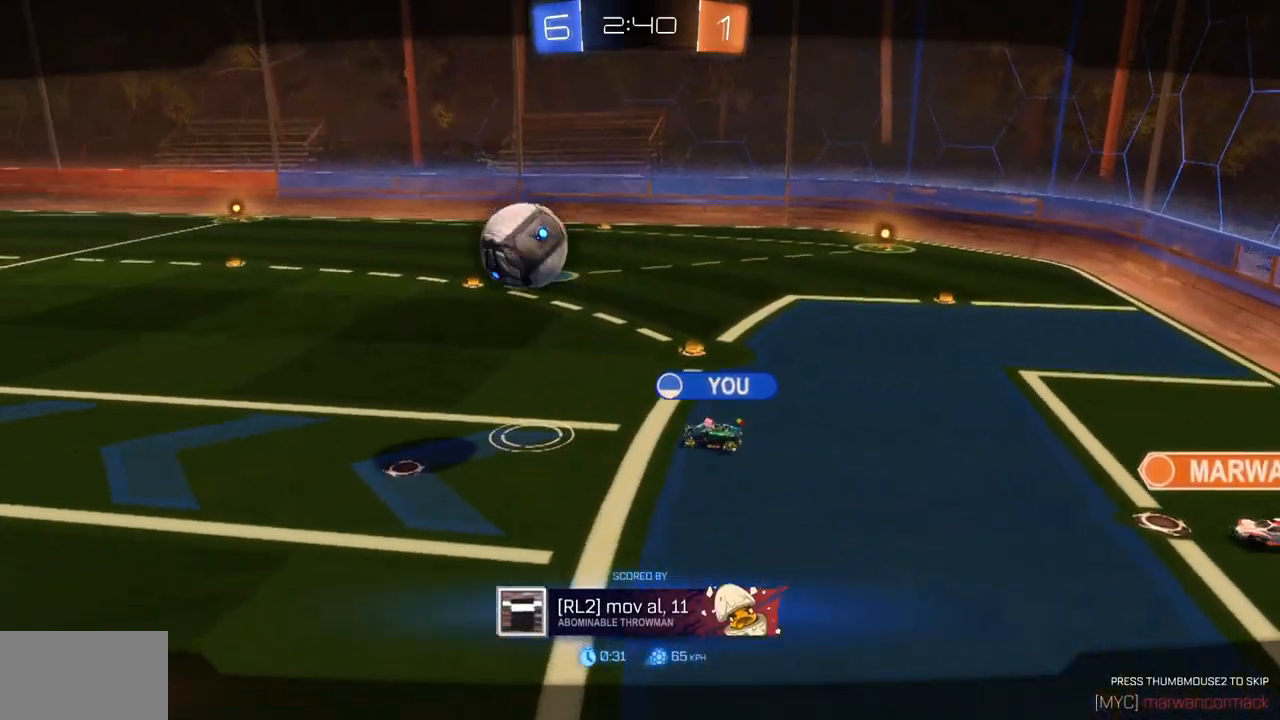
{"keys": [], "mouse": [], "events": []}
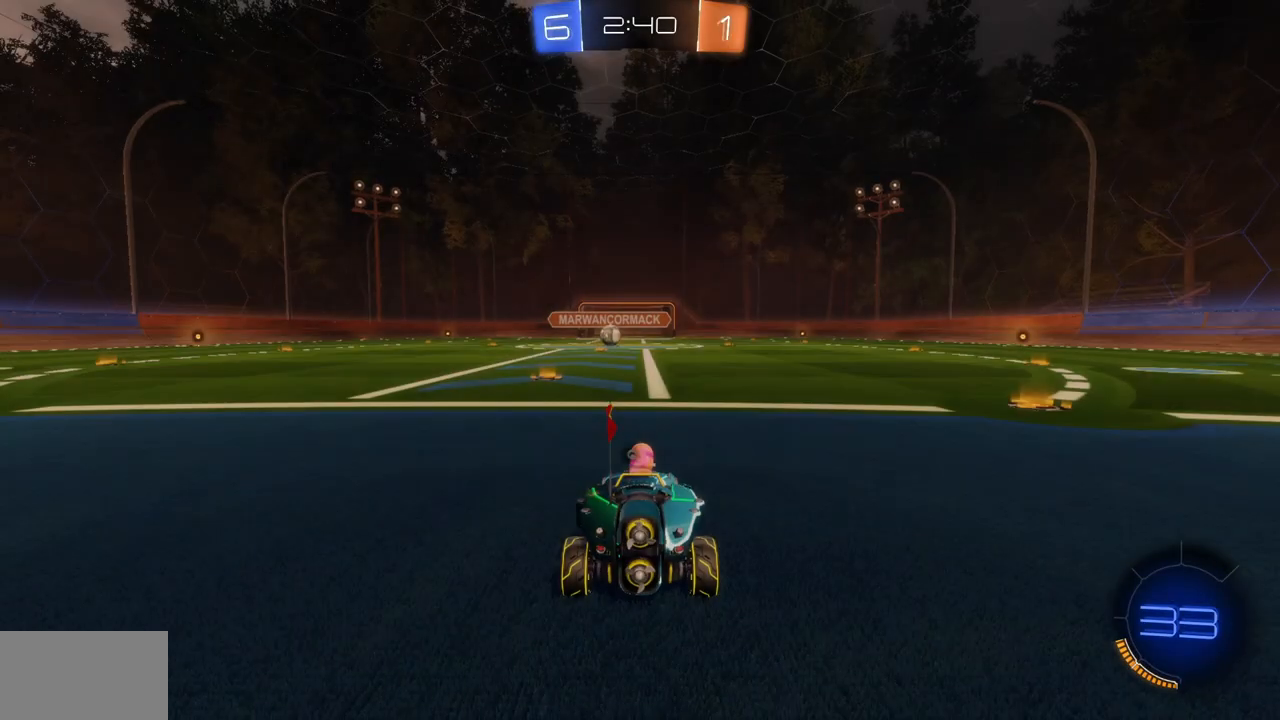
{"keys": [], "mouse": [], "events": []}
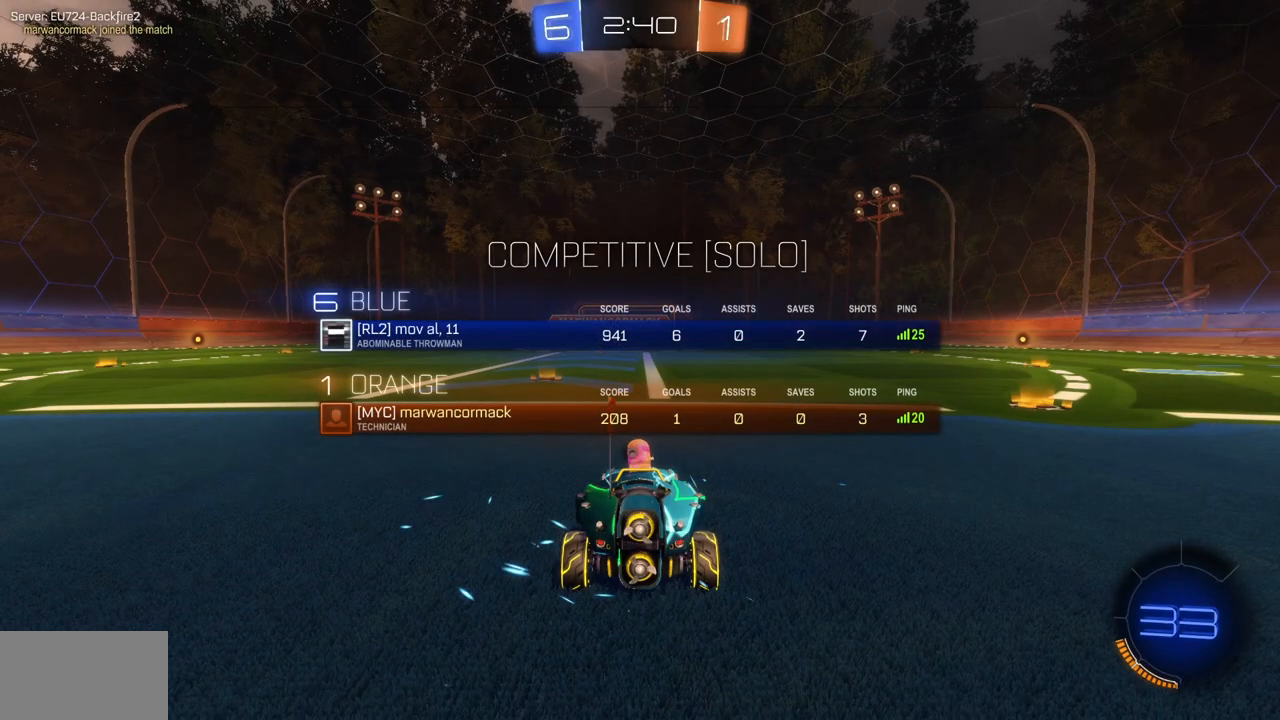
{"keys": [], "mouse": [], "events": [[116, "space", "down"], [183, "space", "up"]]}
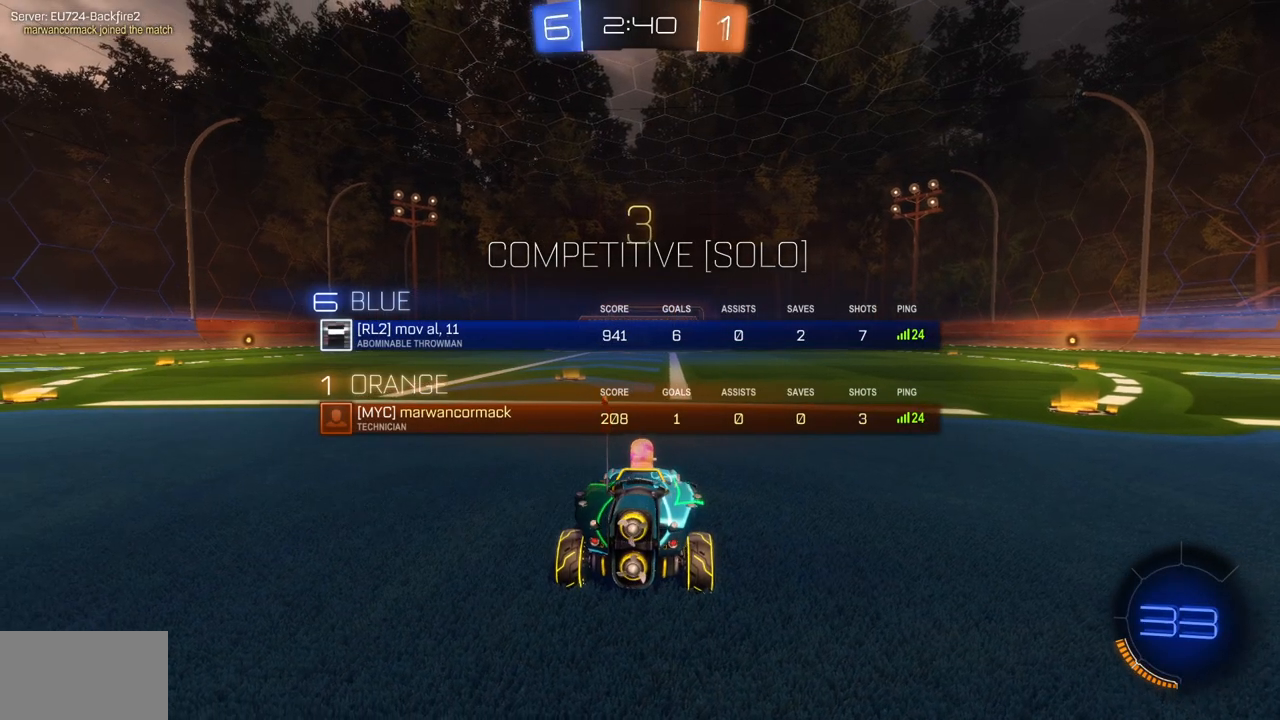
{"keys": [], "mouse": [], "events": []}
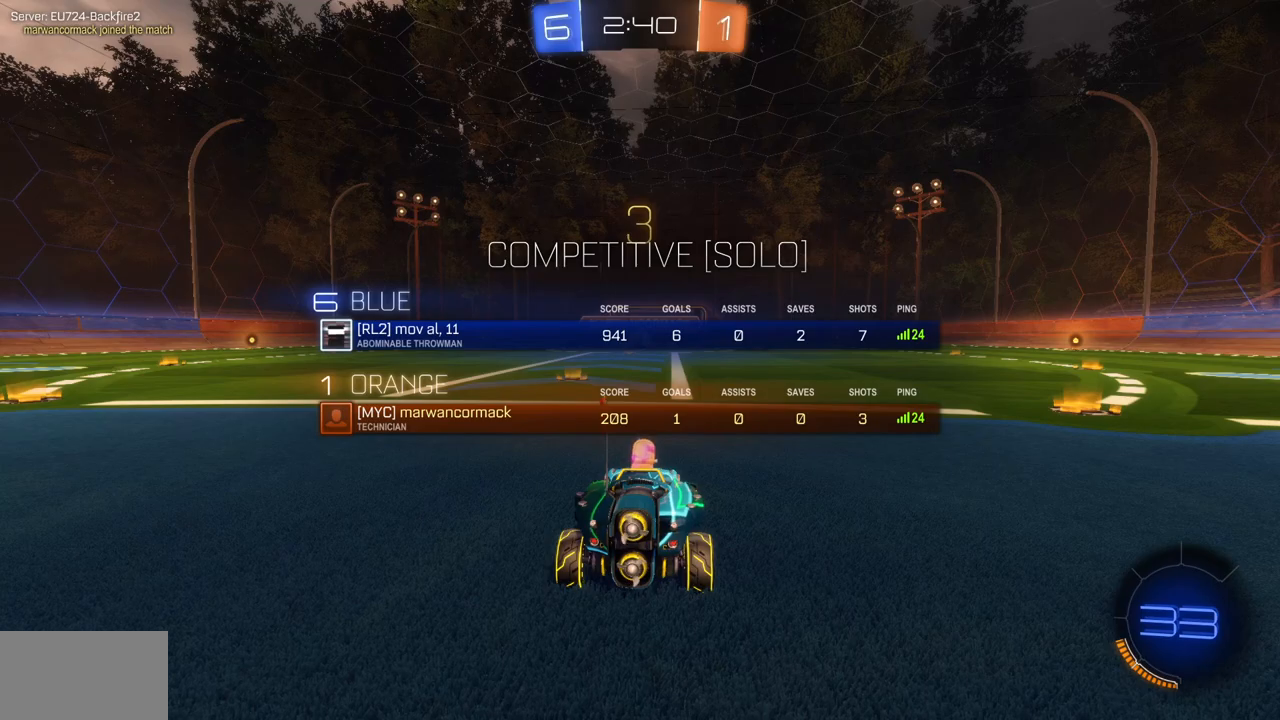
{"keys": [], "mouse": [], "events": []}
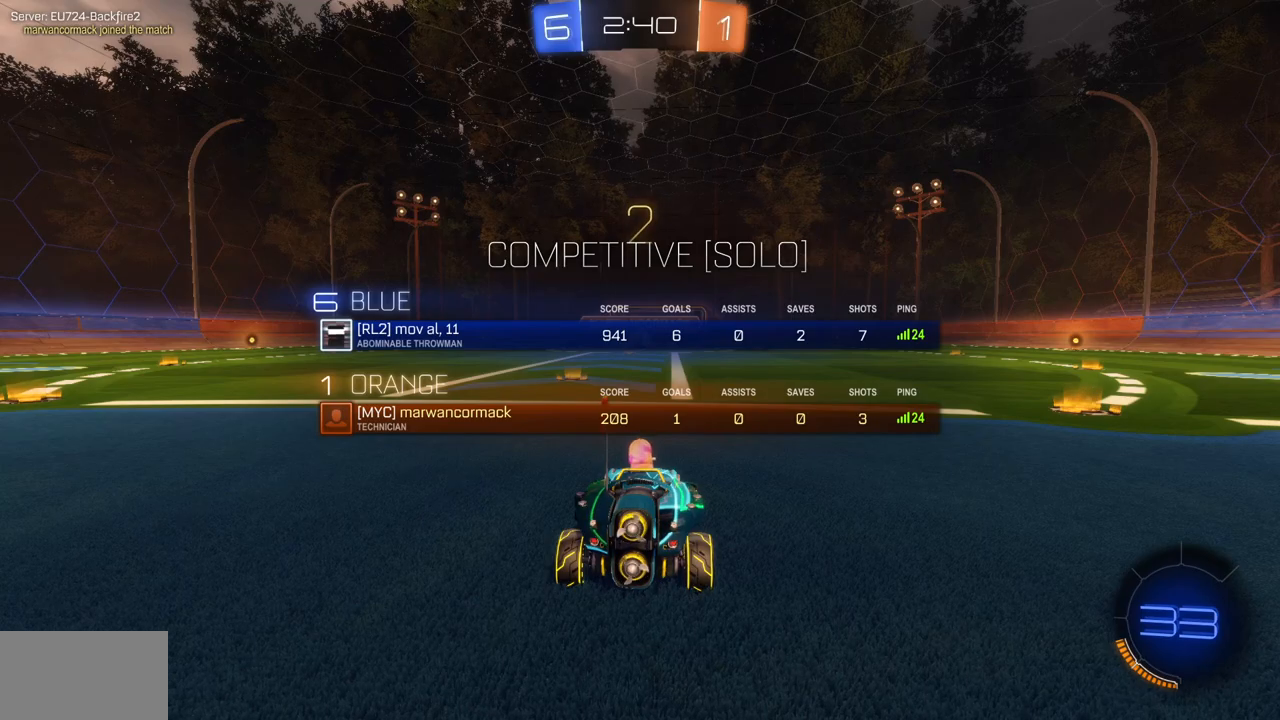
{"keys": ["w"], "mouse": ["left"], "events": [[401, "w", "down"], [501, "mouse_left", "down"]]}
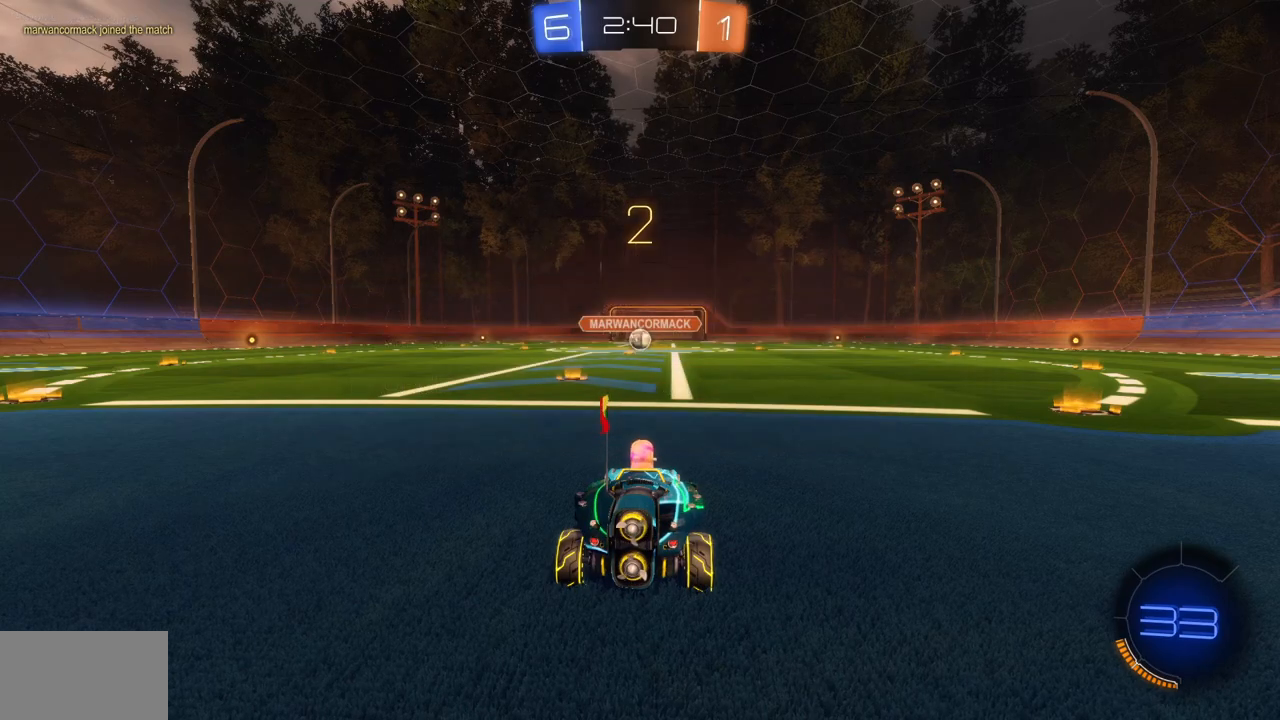
{"keys": ["w"], "mouse": ["left"], "events": [[17, "a", "down"], [150, "a", "up"]]}
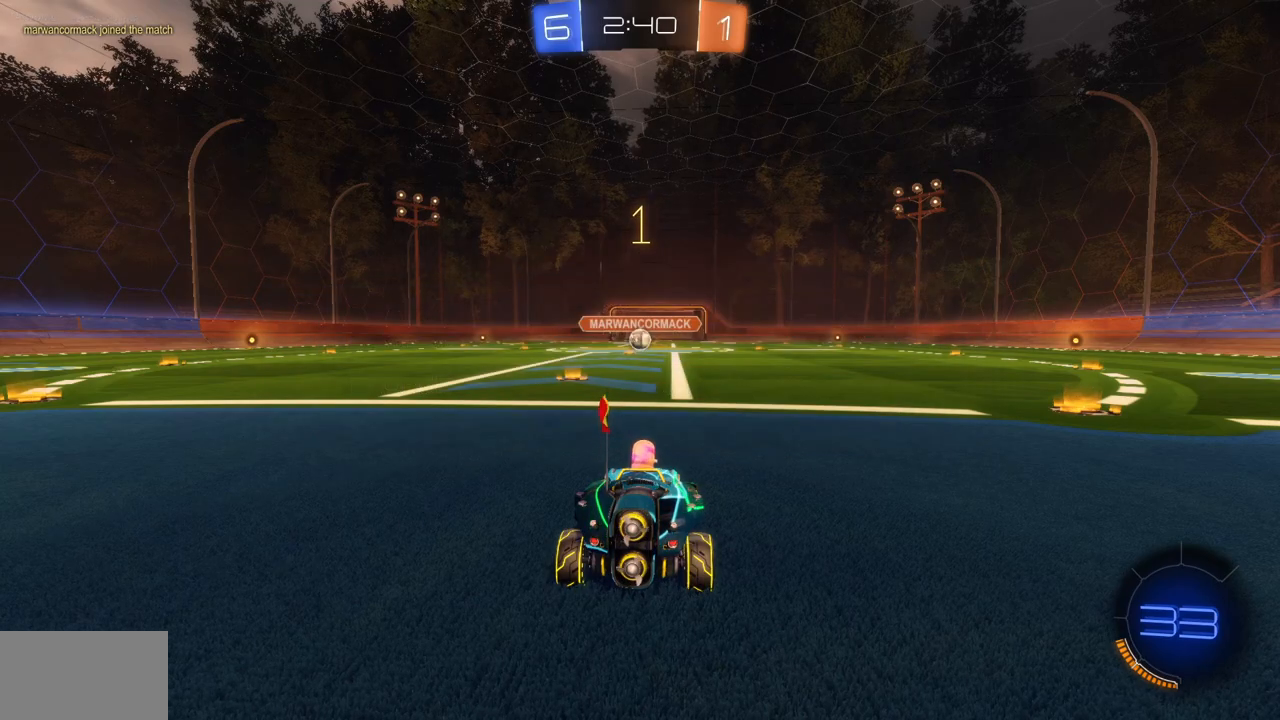
{"keys": ["w"], "mouse": ["left"], "events": []}
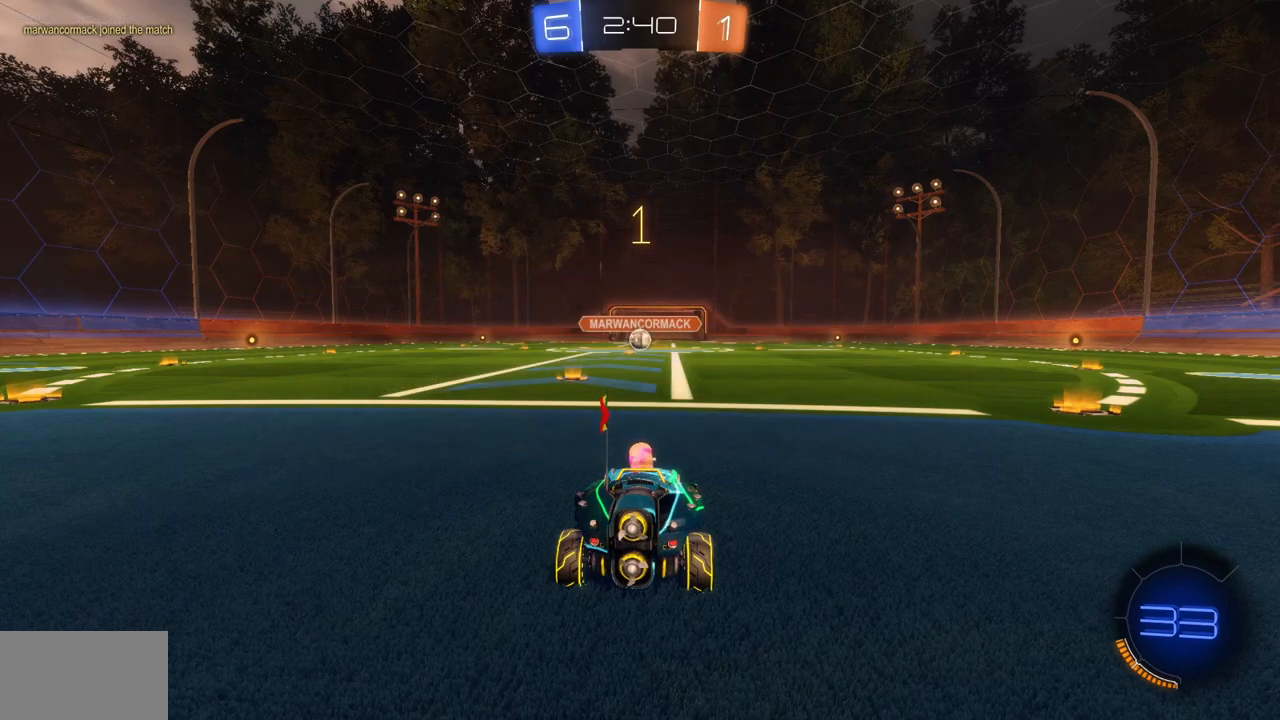
{"keys": ["w"], "mouse": ["left"], "events": [[250, "a", "down"], [417, "a", "up"]]}
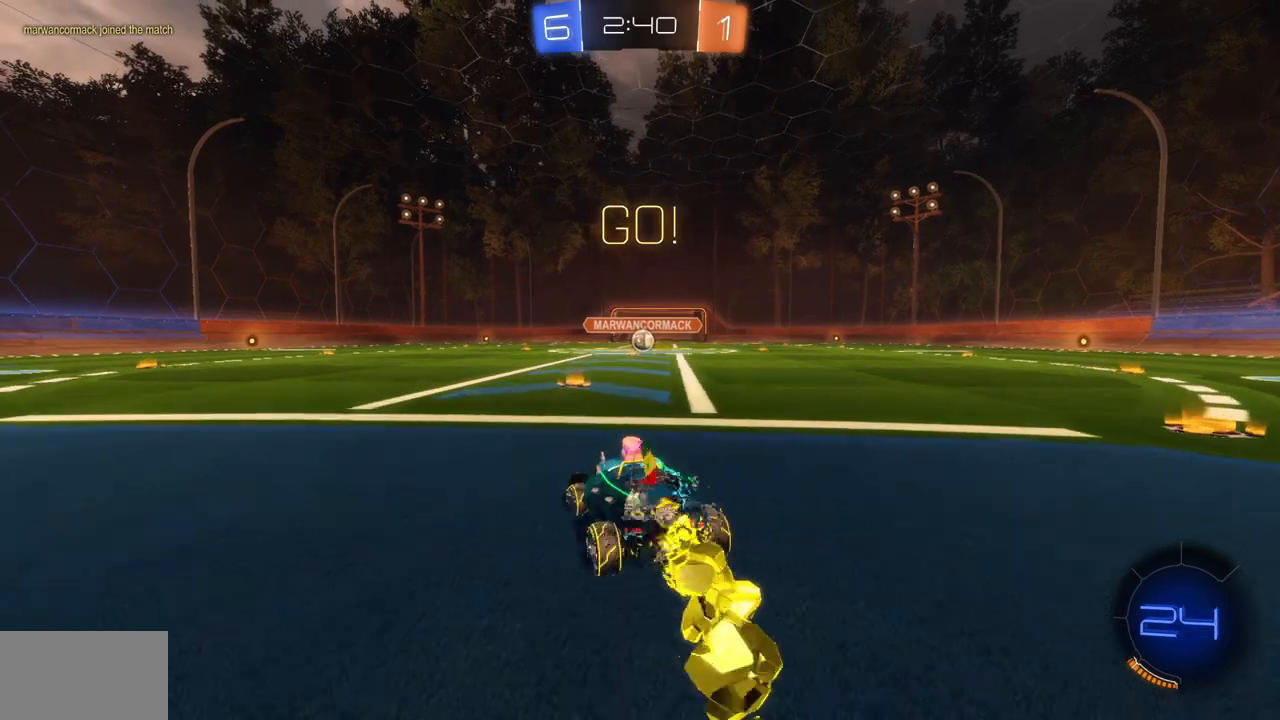
{"keys": ["d", "shift"], "mouse": ["left", "right"], "events": [[251, "mouse_right", "down"], [267, "d", "down"], [267, "e", "down"], [367, "mouse_right", "up"], [384, "shift", "down"], [401, "e", "up"], [401, "mouse_right", "down"], [451, "w", "up"], [468, "s", "down"], [484, "s", "up"]]}
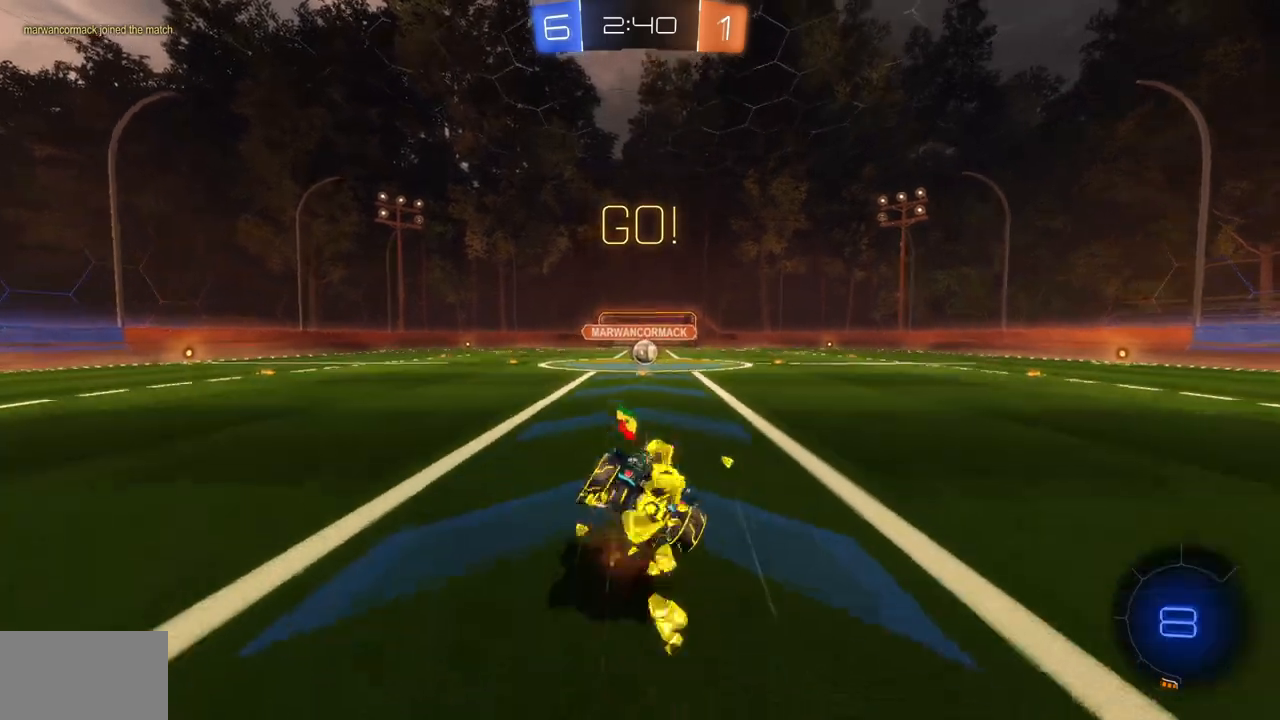
{"keys": ["d", "s", "shift"], "mouse": ["left"], "events": [[17, "mouse_right", "up"], [50, "s", "down"]]}
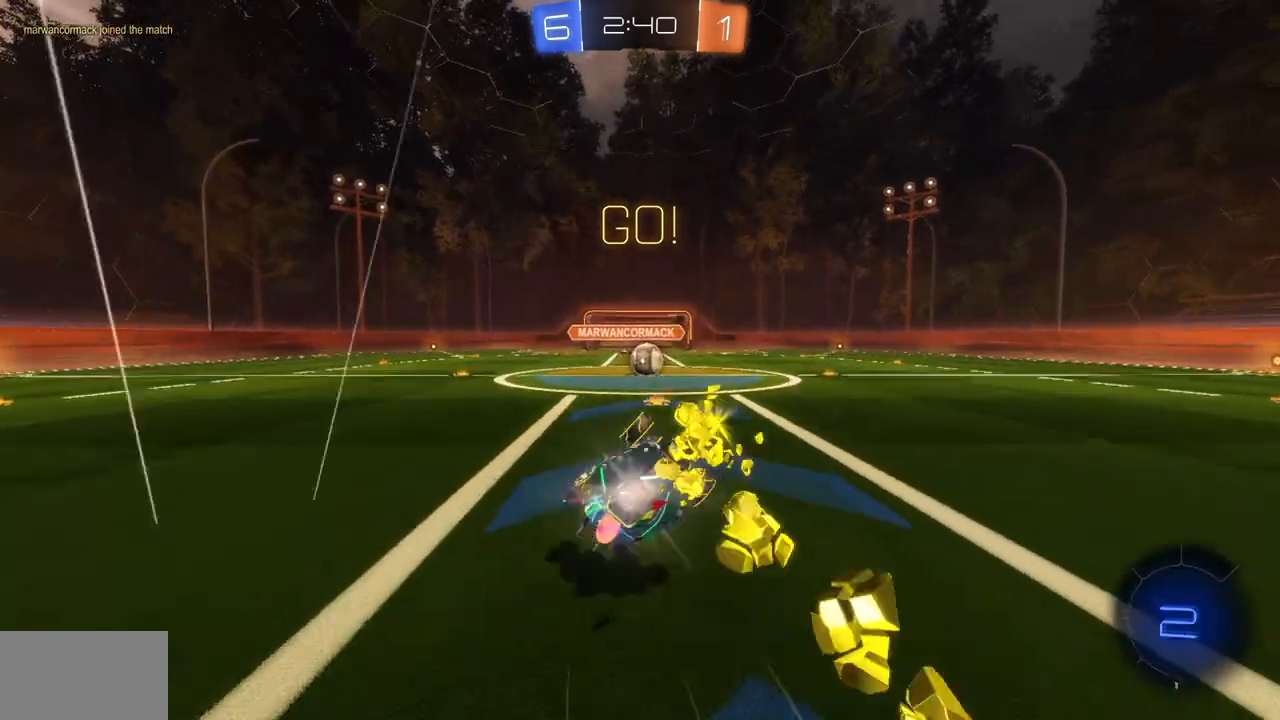
{"keys": ["d", "w"], "mouse": [], "events": [[50, "mouse_left", "up"], [184, "shift", "up"], [217, "s", "up"], [418, "w", "down"]]}
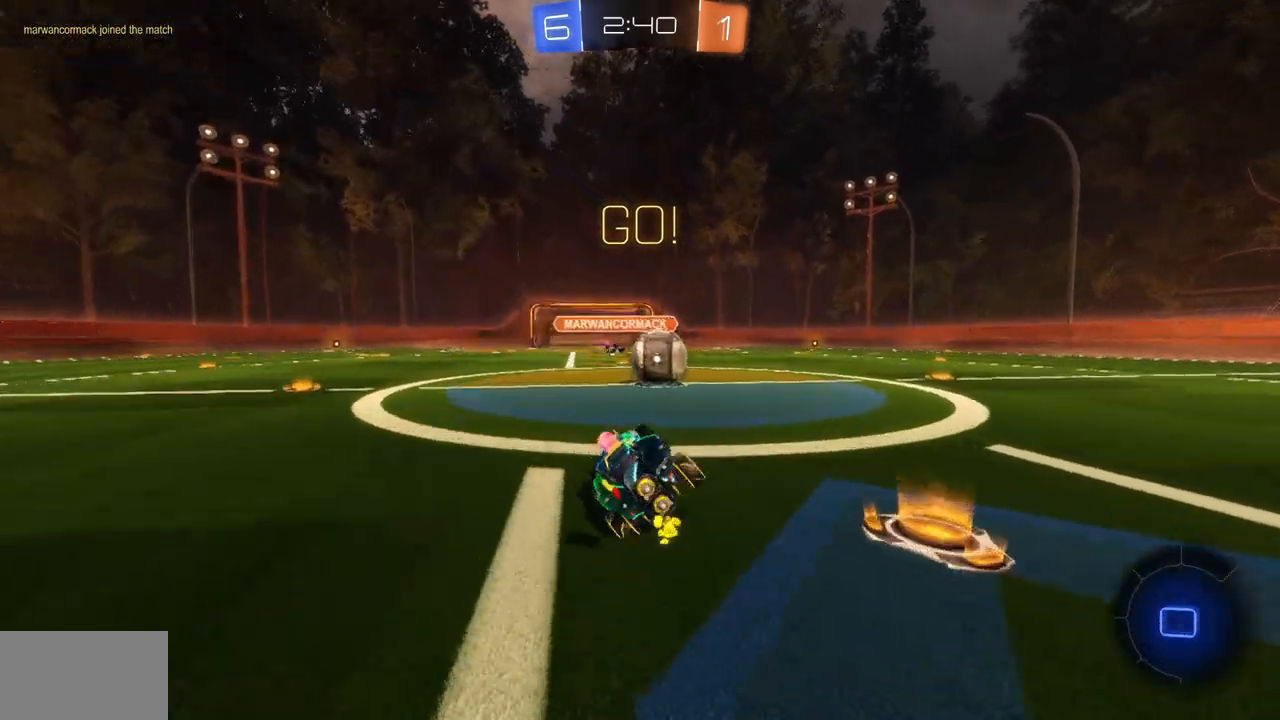
{"keys": ["a", "w"], "mouse": ["right"], "events": [[267, "mouse_right", "down"], [284, "d", "up"], [350, "a", "down"], [350, "mouse_right", "up"], [400, "mouse_right", "down"]]}
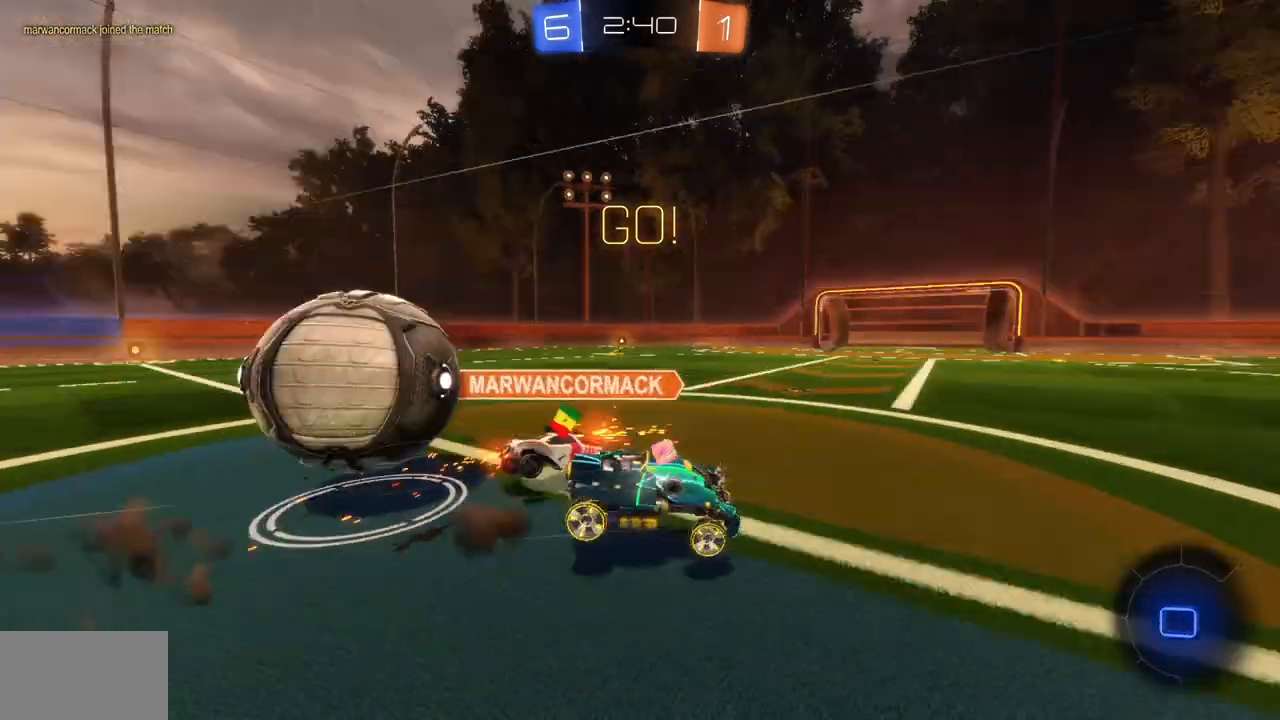
{"keys": ["w"], "mouse": [], "events": [[17, "mouse_right", "up"], [317, "a", "up"]]}
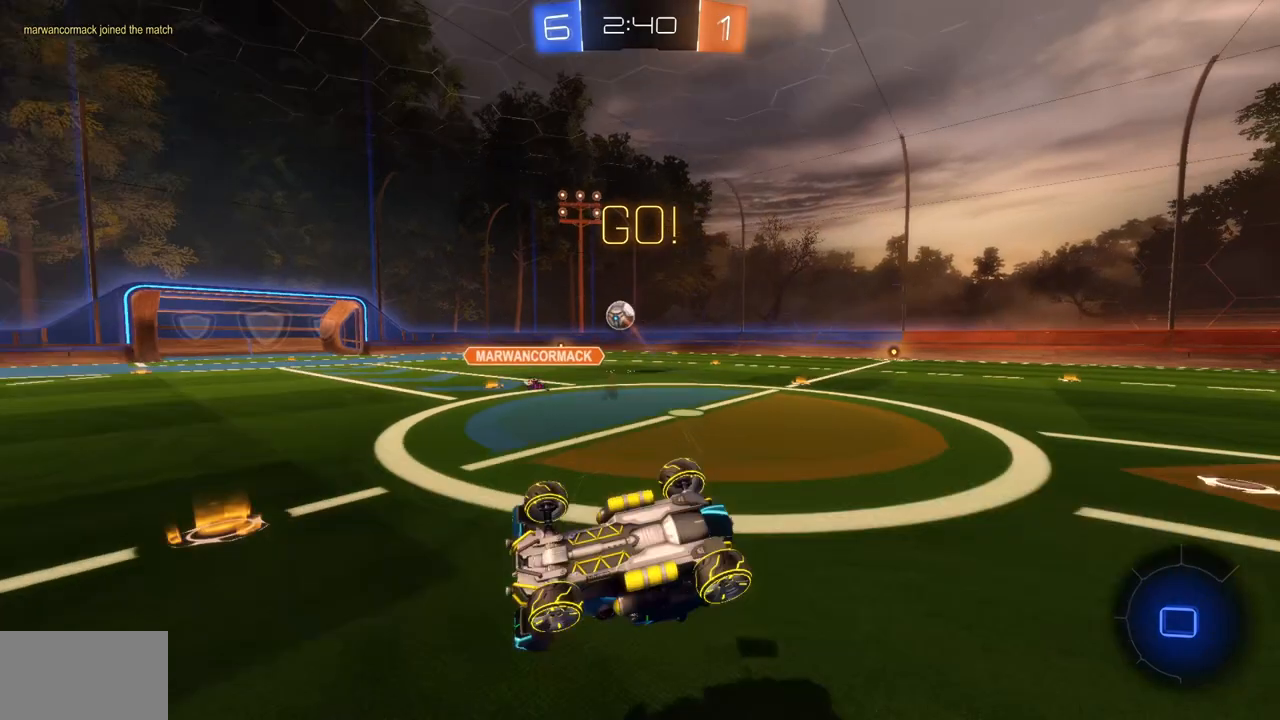
{"keys": ["w"], "mouse": [], "events": []}
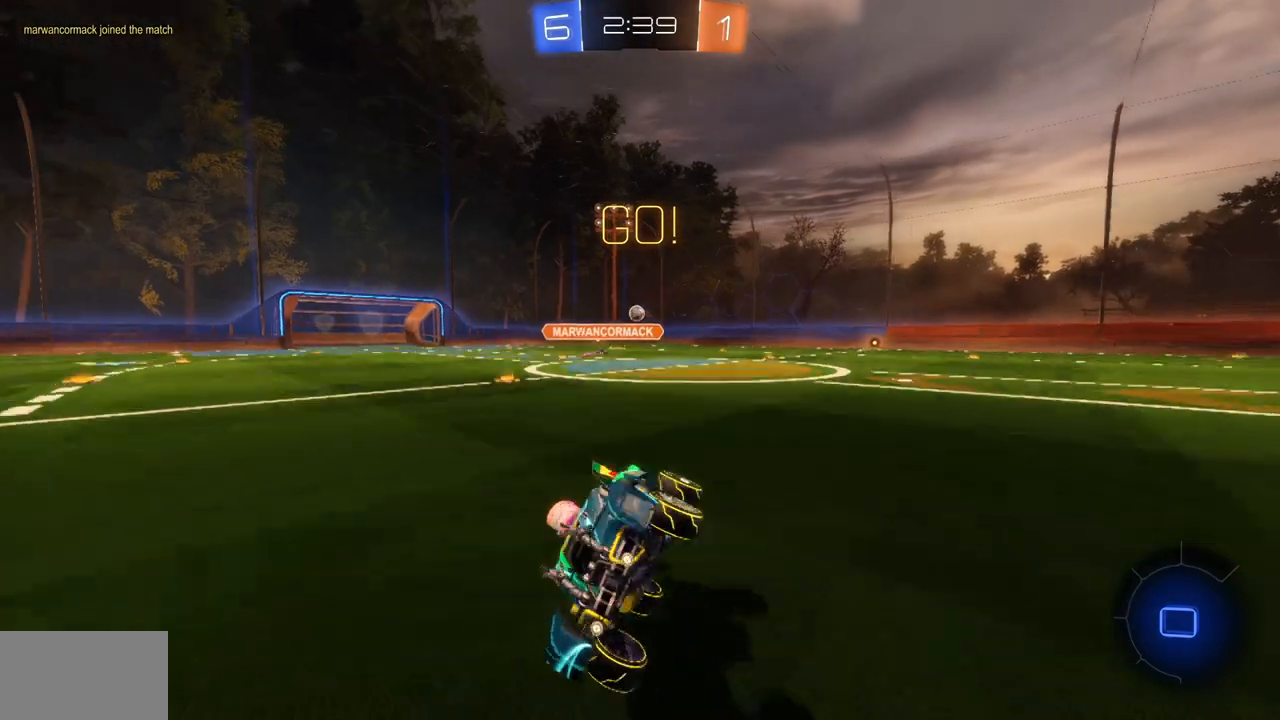
{"keys": ["d", "w"], "mouse": [], "events": [[17, "d", "down"], [367, "space", "down"], [468, "space", "up"]]}
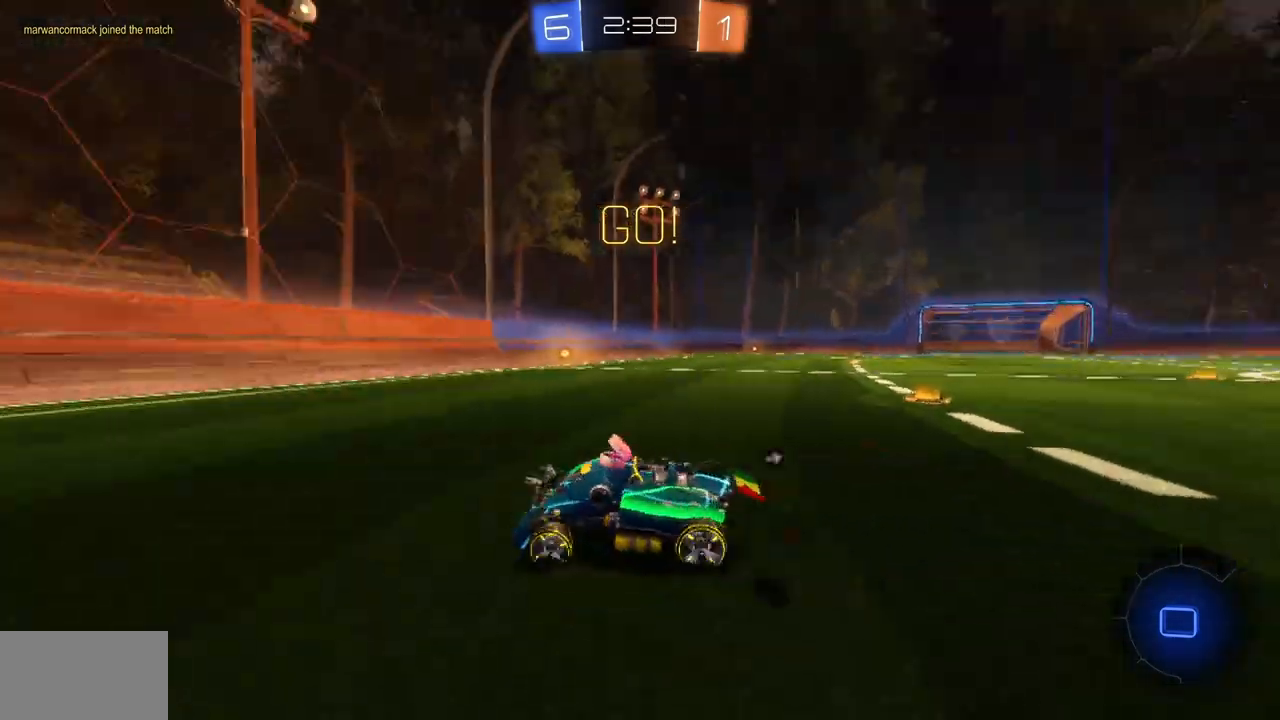
{"keys": ["d", "w"], "mouse": ["left"], "events": [[217, "mouse_left", "down"]]}
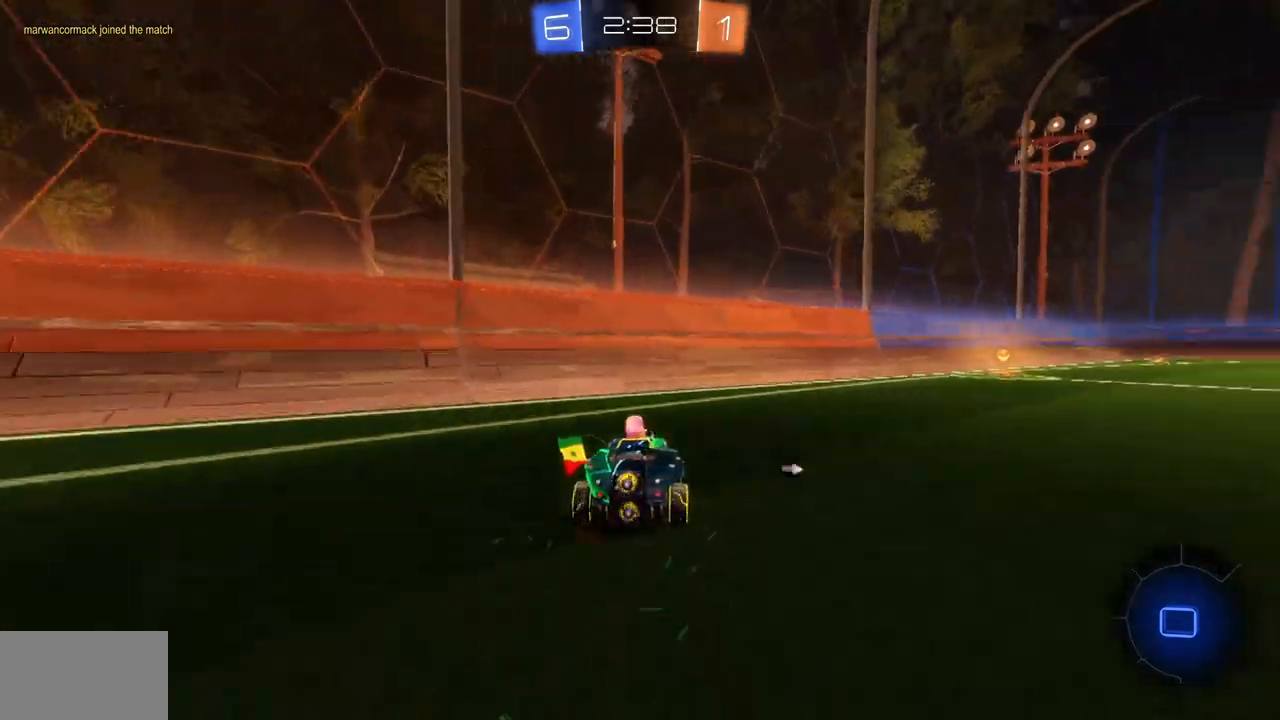
{"keys": ["w"], "mouse": ["right"], "events": [[434, "d", "up"], [434, "mouse_left", "up"], [501, "mouse_right", "down"]]}
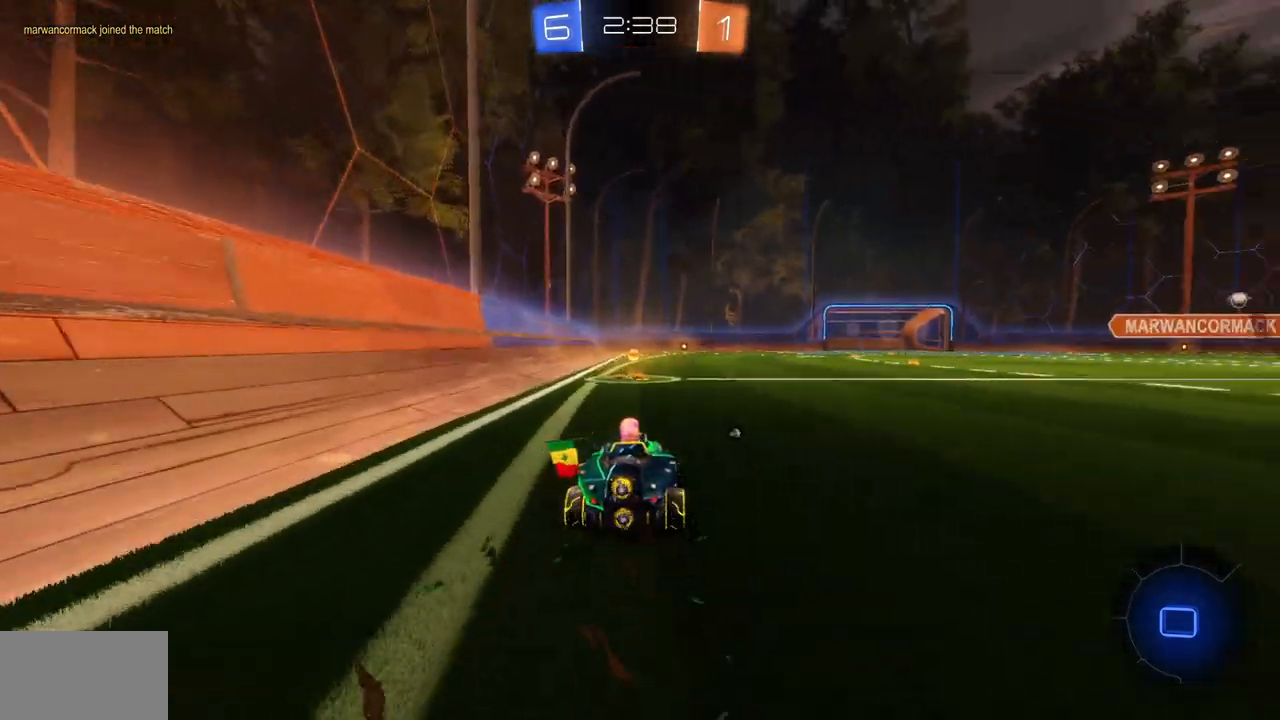
{"keys": [], "mouse": [], "events": [[83, "mouse_right", "up"], [117, "mouse_right", "down"], [234, "mouse_right", "up"], [300, "w", "up"], [334, "space", "down"], [400, "space", "up"]]}